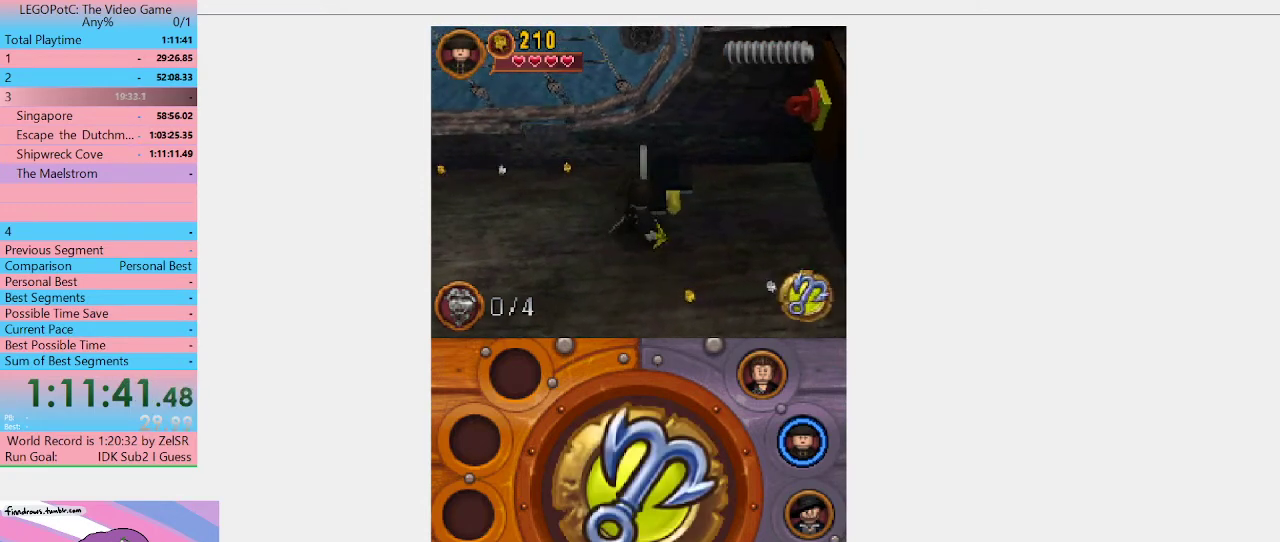
Gameplay with a controller (Xbox layout); each line is a JSON object with the inputs held at the frame after it. "events" lists button and stick changes between this image and that frame as [ms after this image, input, new state], when the widget could be followed in between. Not read: L3 R3.
{"buttons": [], "left_stick": "center", "right_stick": "center", "events": [[33, "B", "up"]]}
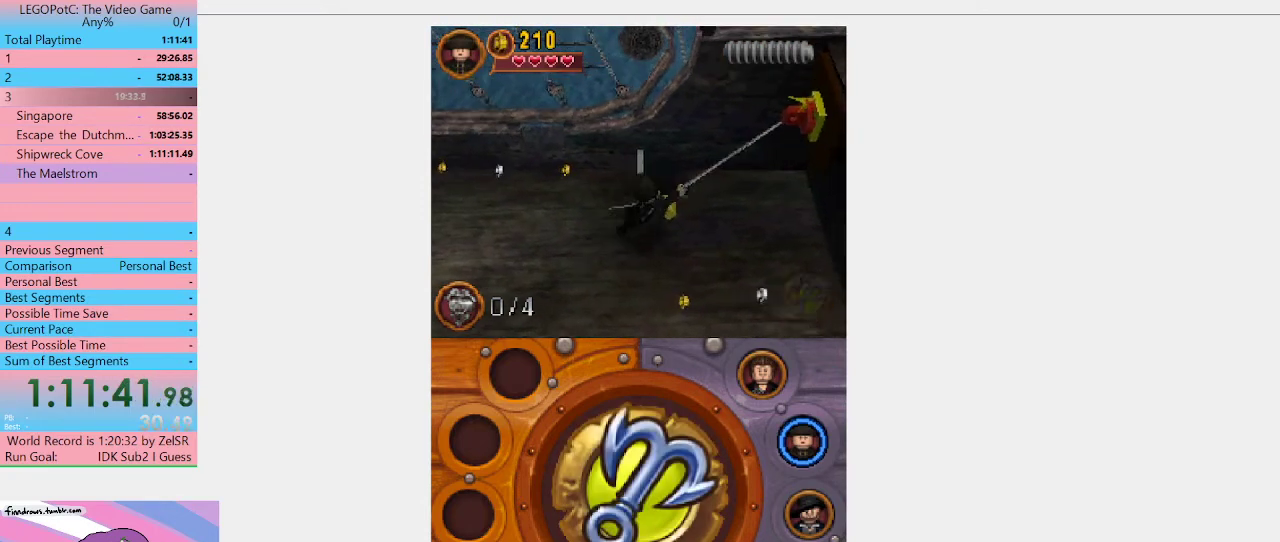
{"buttons": [], "left_stick": "center", "right_stick": "center", "events": []}
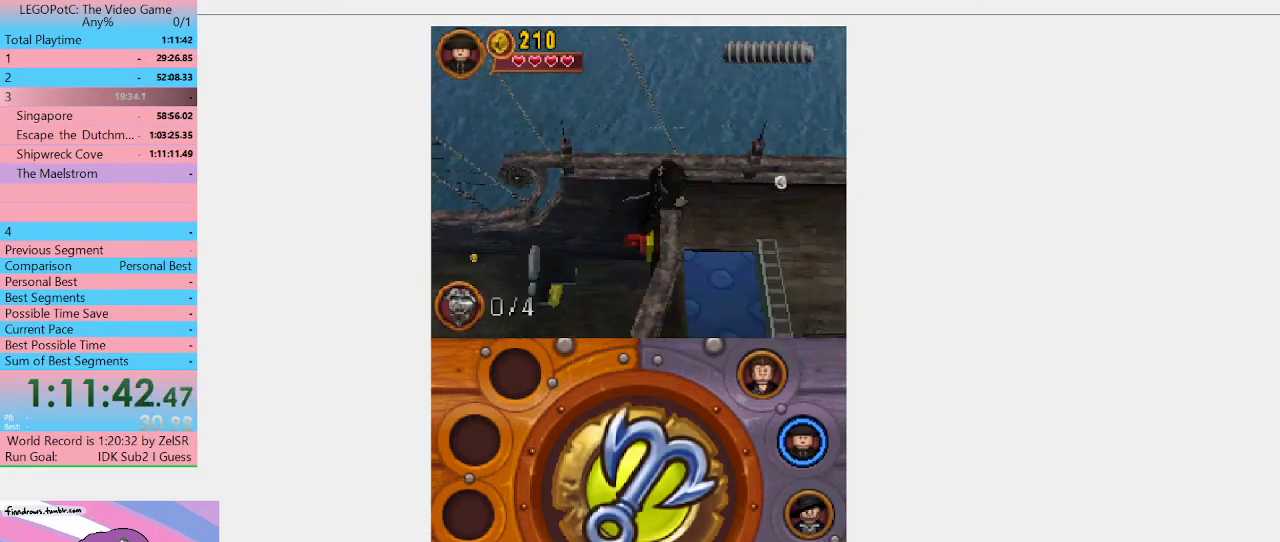
{"buttons": [], "left_stick": "right", "right_stick": "center", "events": [[100, "left_stick", "right"]]}
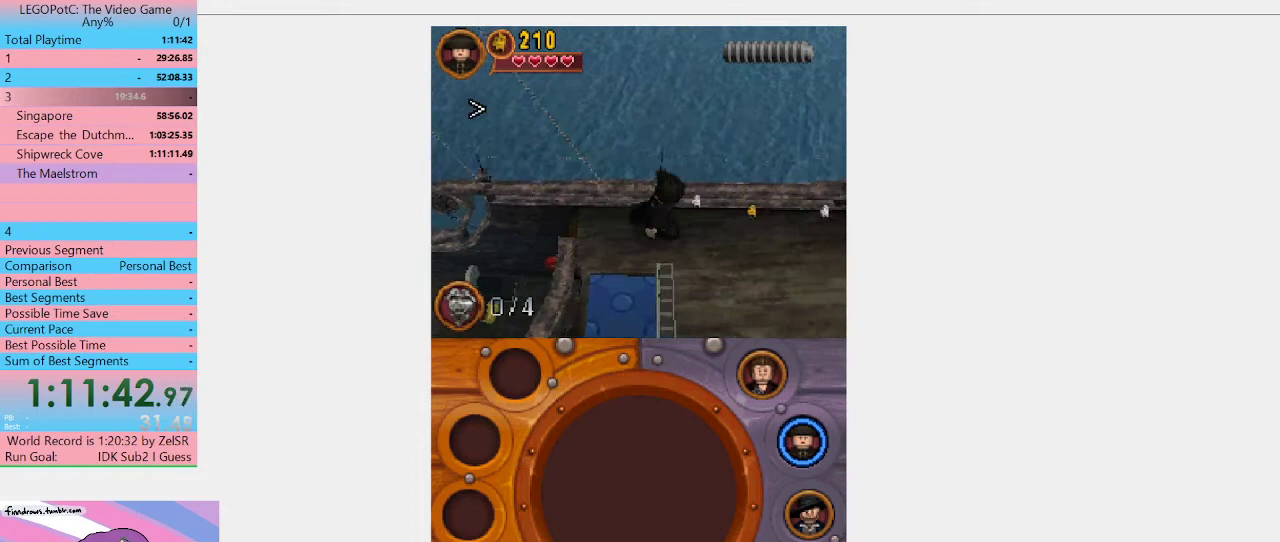
{"buttons": [], "left_stick": "right", "right_stick": "center", "events": []}
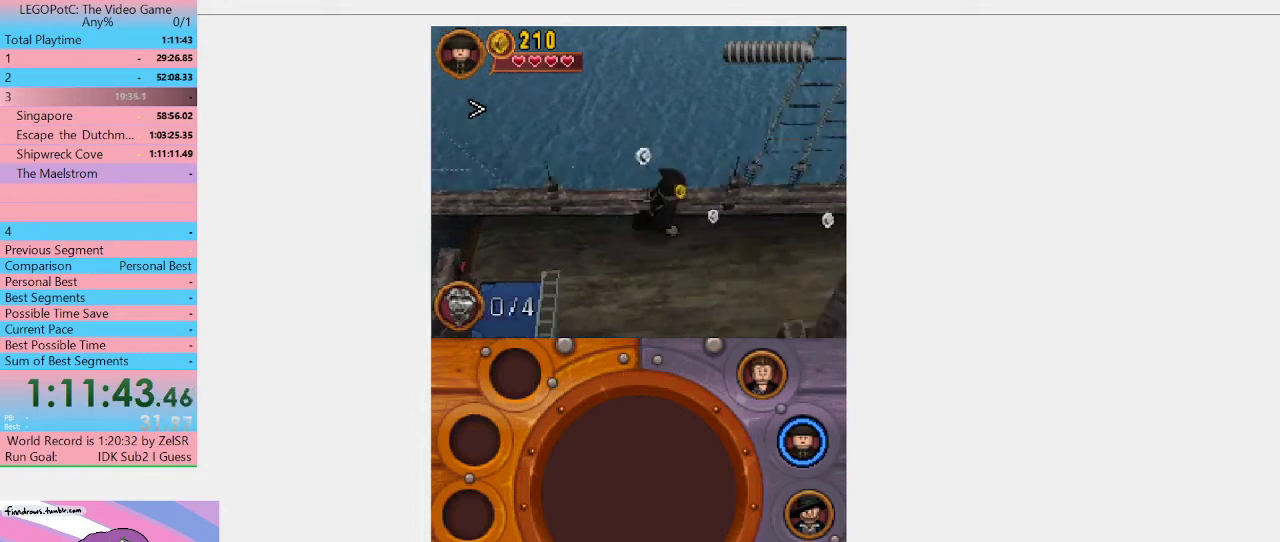
{"buttons": [], "left_stick": "down-right", "right_stick": "center", "events": [[167, "left_stick", "down-right"]]}
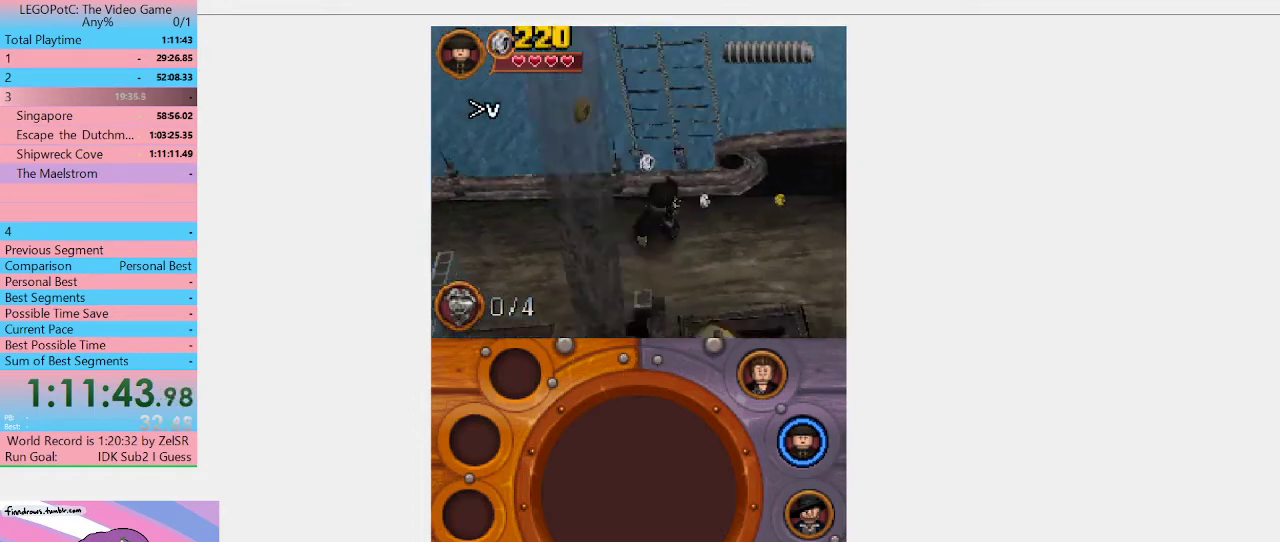
{"buttons": [], "left_stick": "down-right", "right_stick": "center", "events": []}
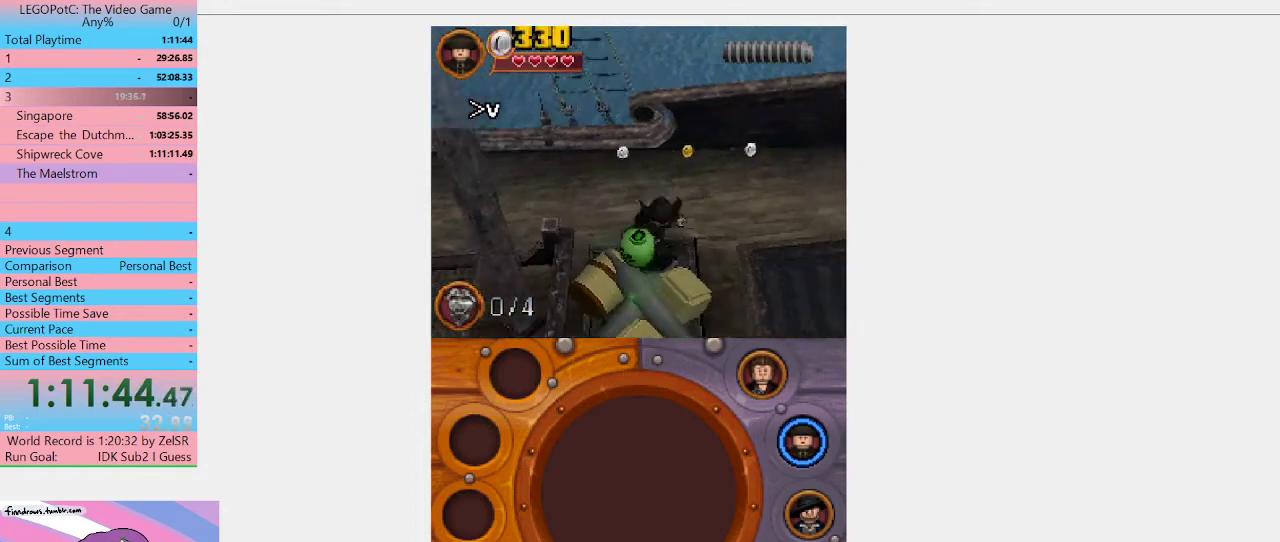
{"buttons": [], "left_stick": "down-right", "right_stick": "center", "events": []}
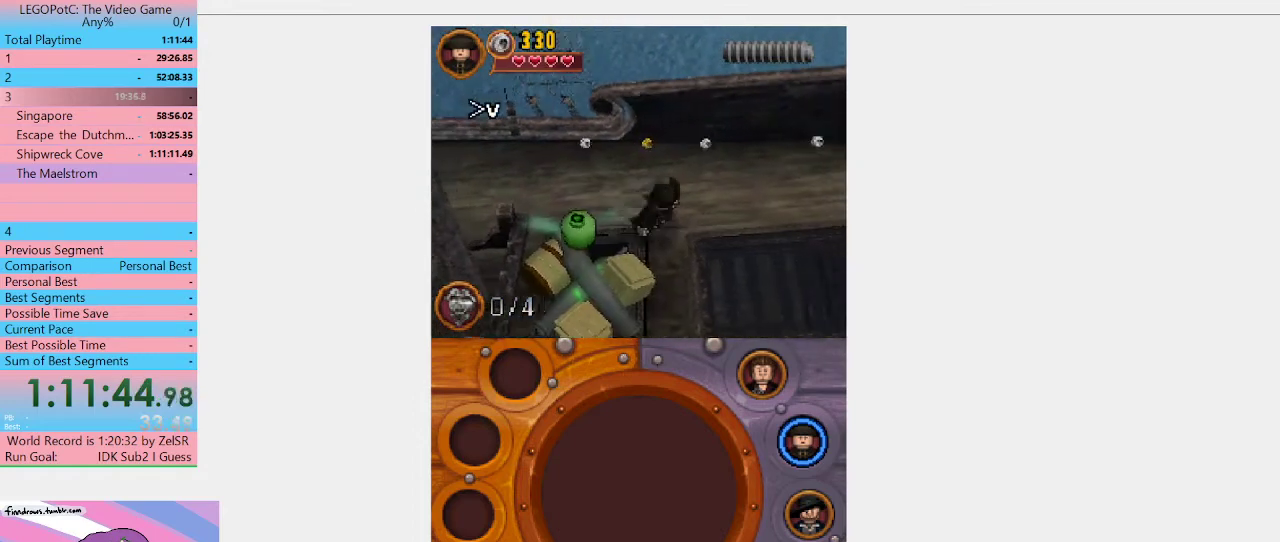
{"buttons": [], "left_stick": "down-right", "right_stick": "center", "events": []}
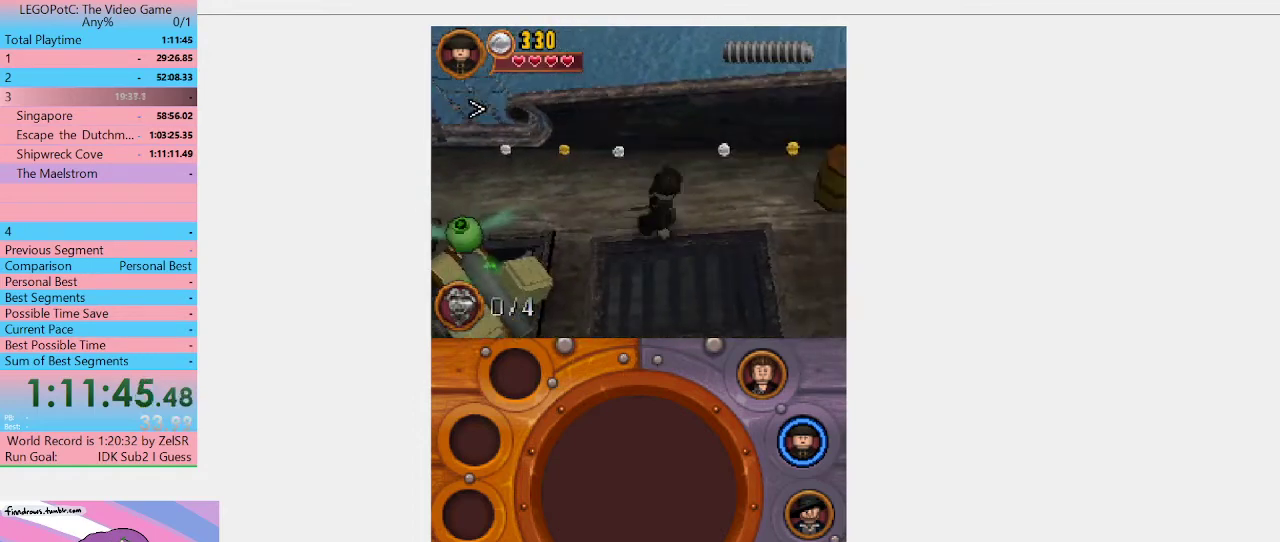
{"buttons": [], "left_stick": "down-right", "right_stick": "center", "events": []}
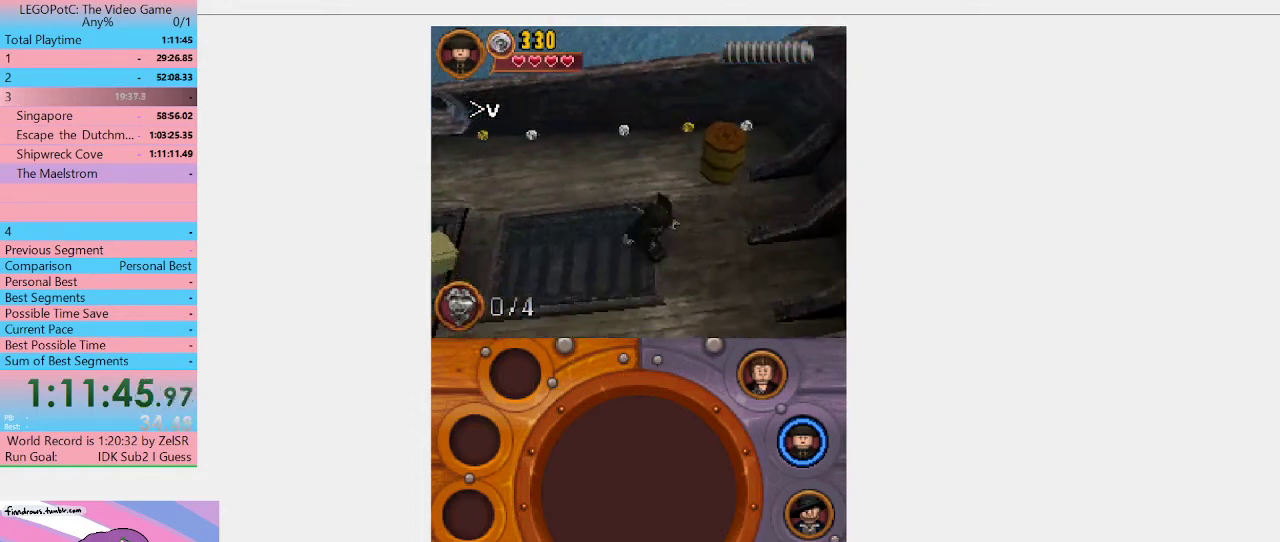
{"buttons": ["Y"], "left_stick": "down-left", "right_stick": "center", "events": [[333, "left_stick", "down"], [400, "left_stick", "down-left"], [500, "Y", "down"]]}
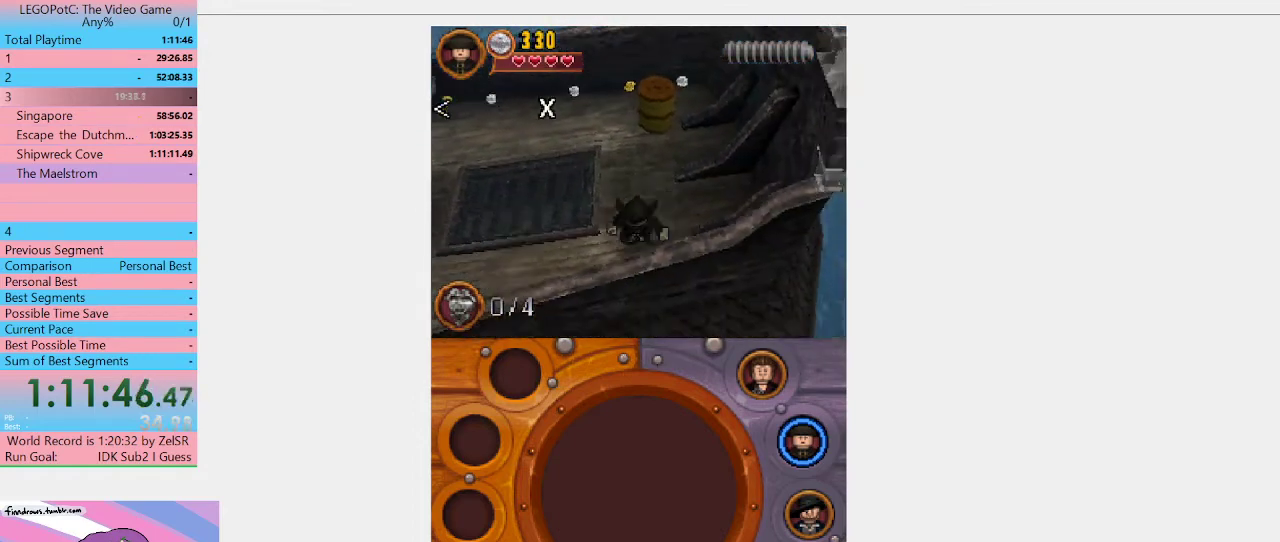
{"buttons": ["Y"], "left_stick": "left", "right_stick": "center", "events": [[133, "Y", "up"], [133, "left_stick", "left"], [267, "Y", "down"], [367, "Y", "up"], [433, "Y", "down"]]}
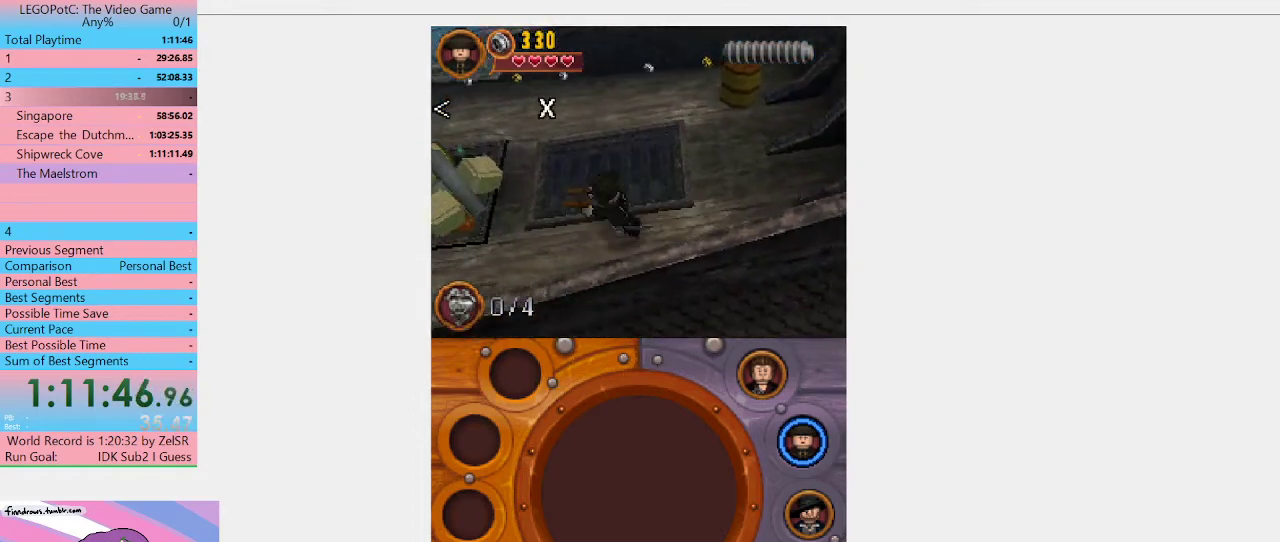
{"buttons": ["Y"], "left_stick": "down-left", "right_stick": "center", "events": [[33, "Y", "up"], [100, "Y", "down"], [100, "left_stick", "down-left"], [300, "Y", "up"], [433, "Y", "down"]]}
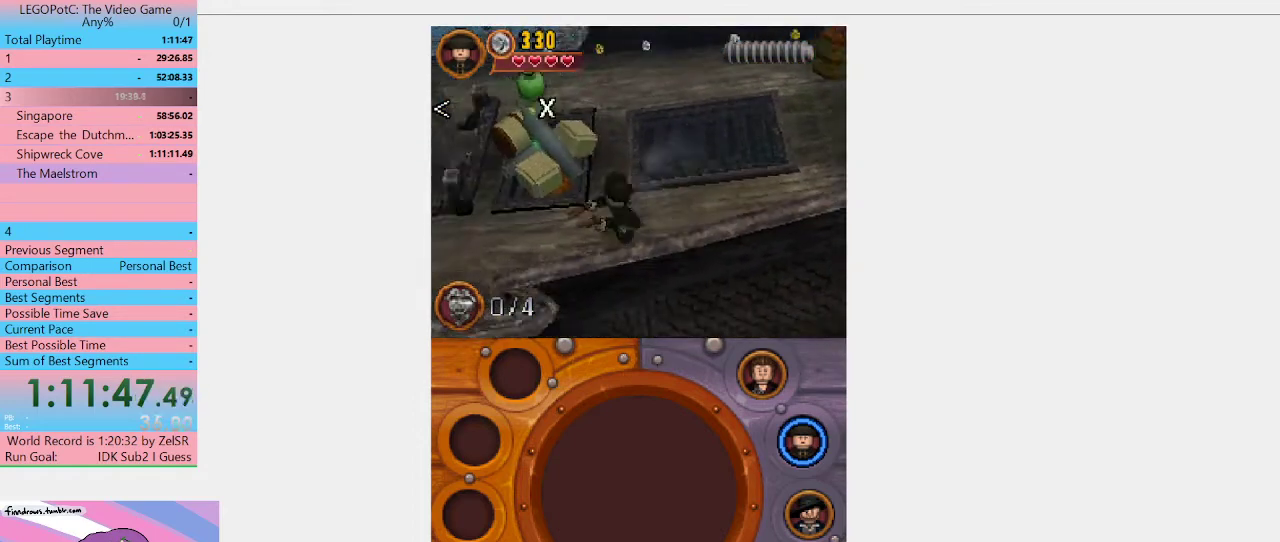
{"buttons": ["Y"], "left_stick": "left", "right_stick": "center", "events": [[33, "Y", "up"], [100, "left_stick", "left"], [133, "Y", "down"], [200, "Y", "up"], [300, "Y", "down"]]}
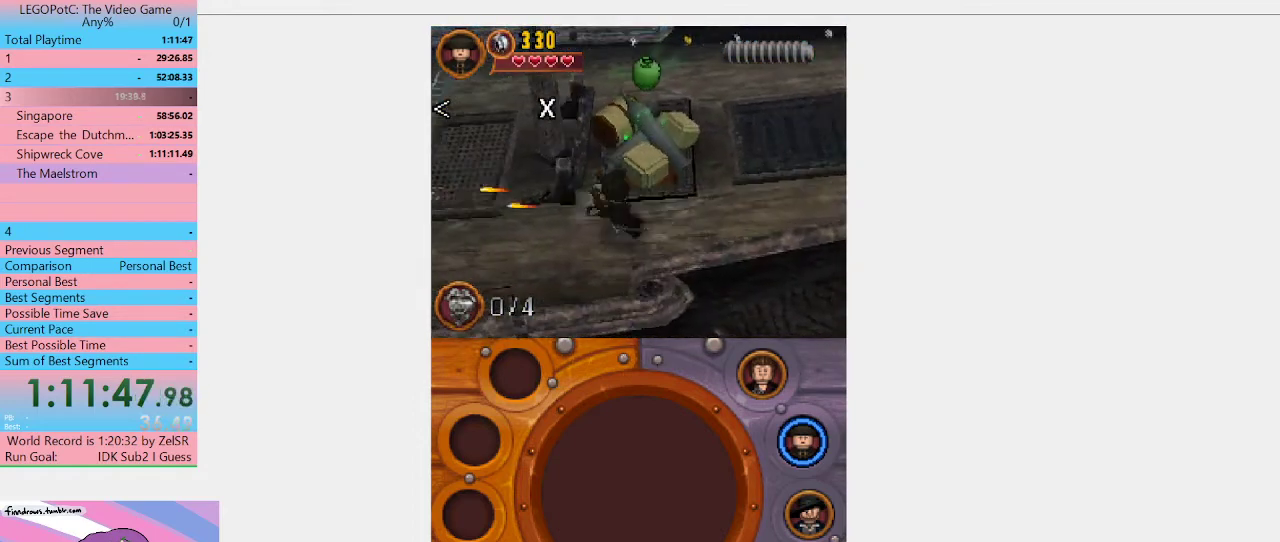
{"buttons": [], "left_stick": "left", "right_stick": "center", "events": [[33, "Y", "up"], [100, "Y", "down"], [267, "Y", "up"]]}
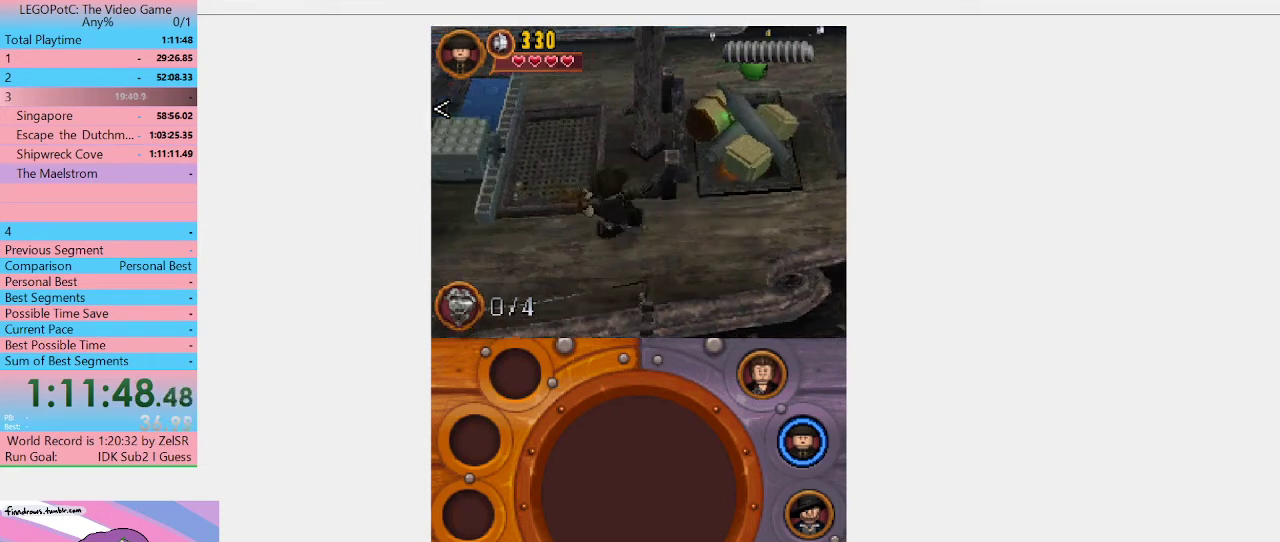
{"buttons": [], "left_stick": "left", "right_stick": "center", "events": [[167, "left_stick", "down-left"], [467, "left_stick", "left"]]}
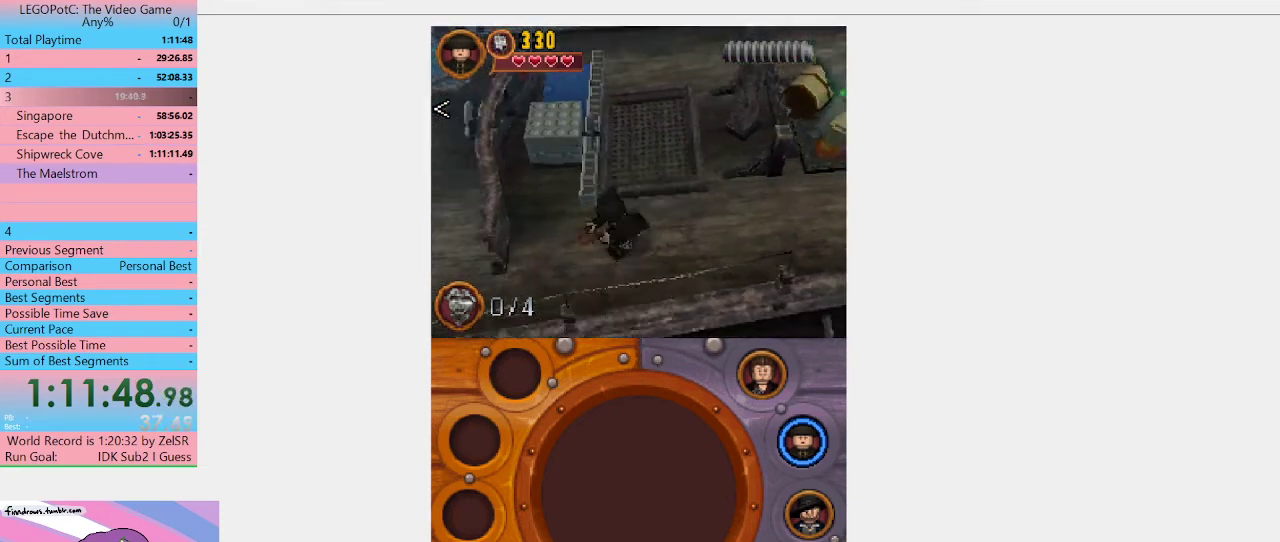
{"buttons": [], "left_stick": "up", "right_stick": "center", "events": [[133, "left_stick", "up-left"], [333, "left_stick", "up"]]}
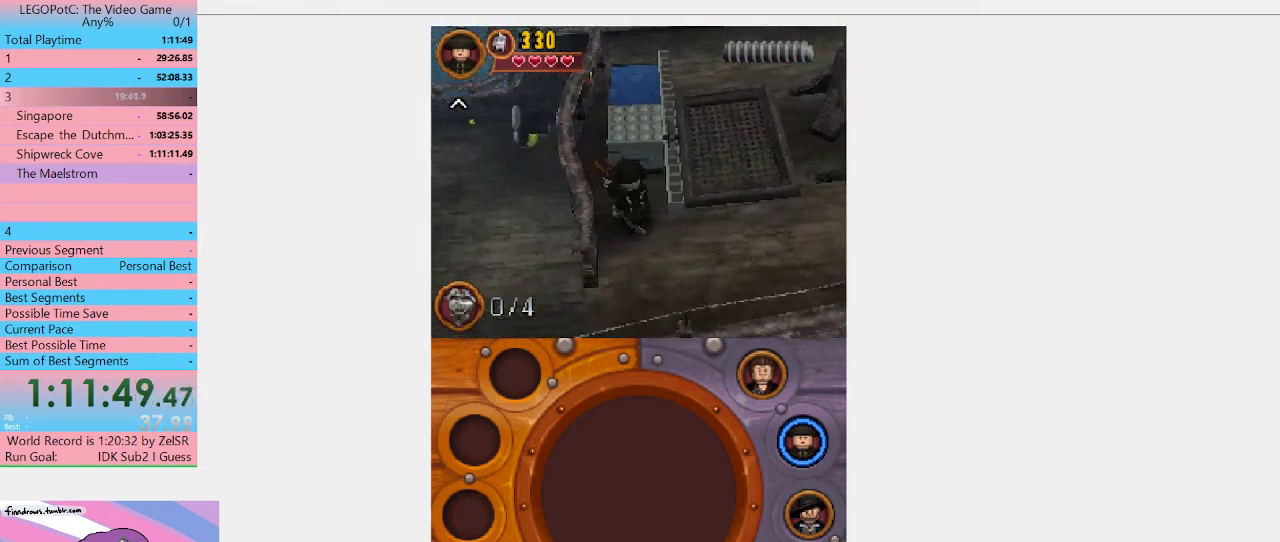
{"buttons": [], "left_stick": "up-right", "right_stick": "center", "events": [[333, "left_stick", "up-right"]]}
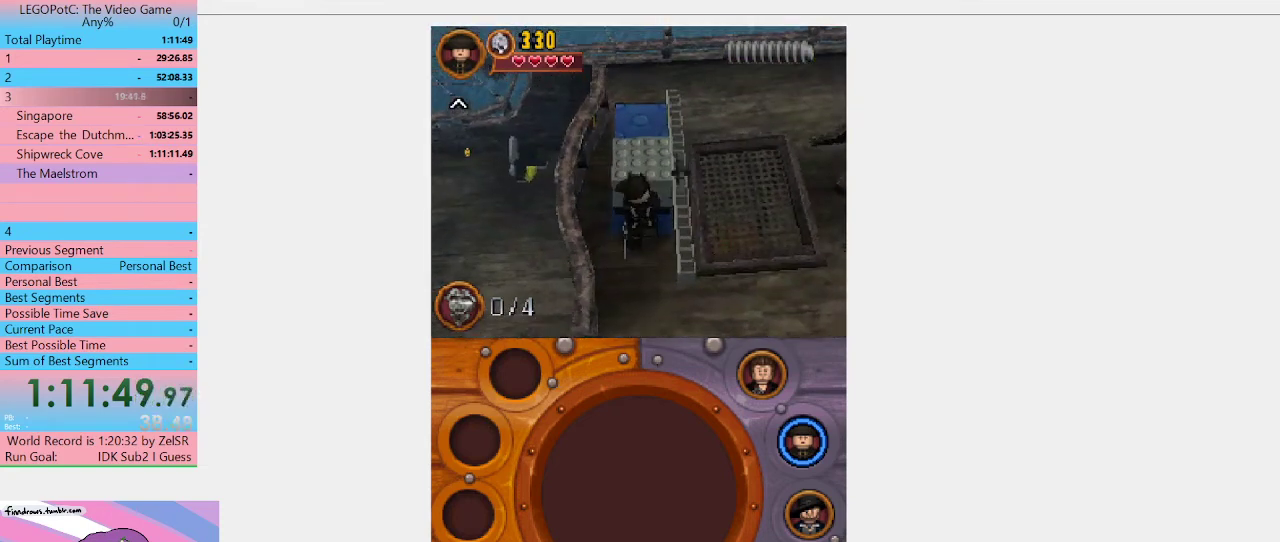
{"buttons": [], "left_stick": "up-right", "right_stick": "center", "events": []}
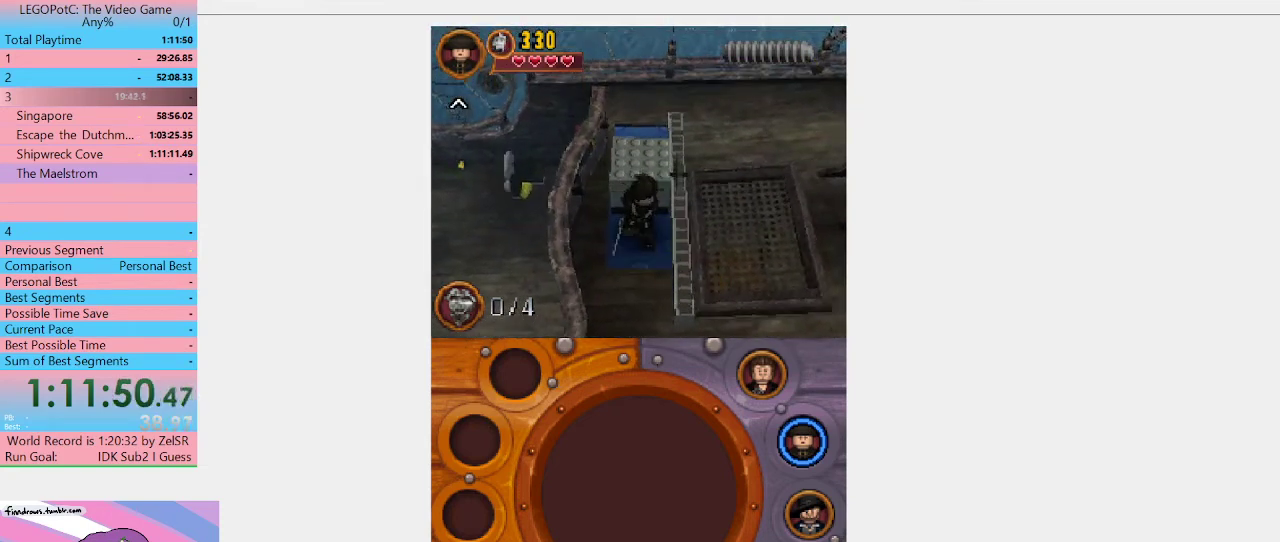
{"buttons": [], "left_stick": "up-right", "right_stick": "center", "events": []}
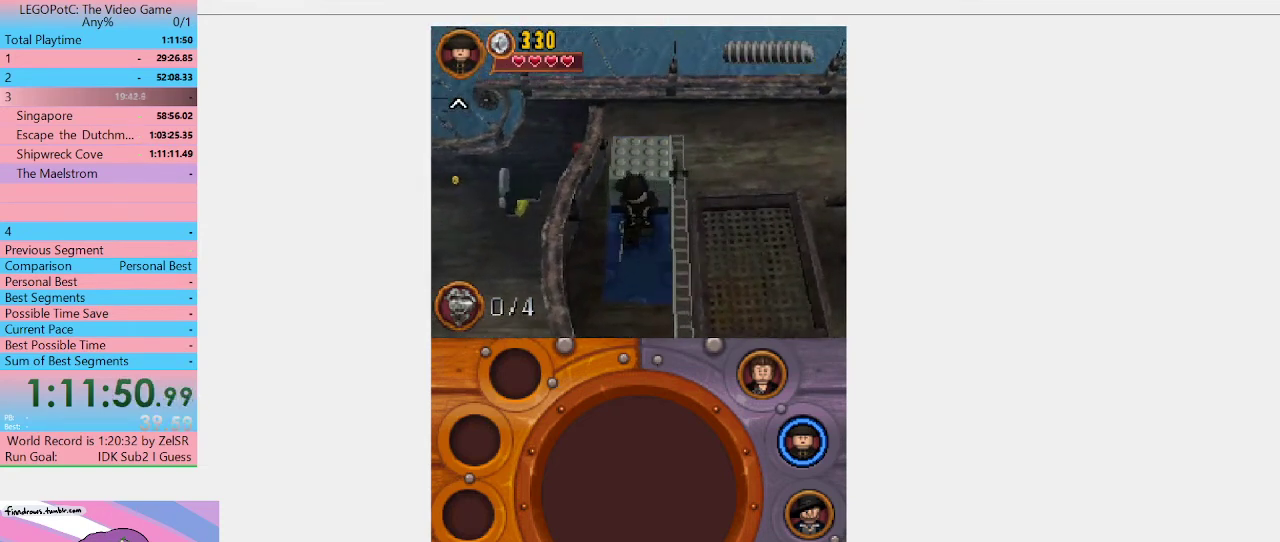
{"buttons": [], "left_stick": "up-right", "right_stick": "center", "events": []}
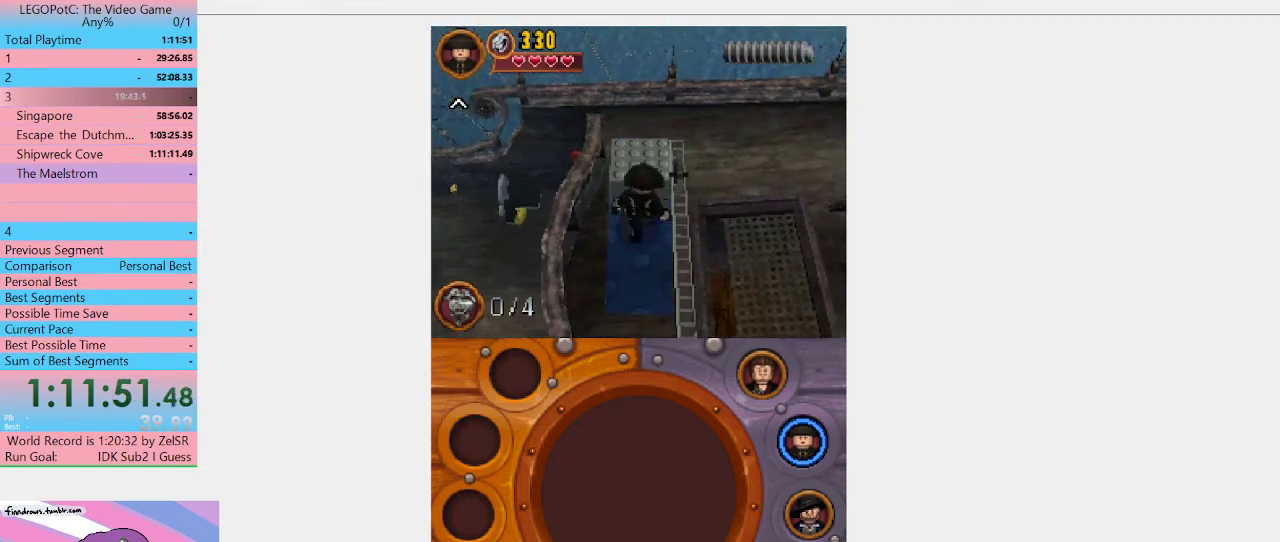
{"buttons": [], "left_stick": "down-right", "right_stick": "center", "events": [[67, "left_stick", "center"], [200, "A", "down"], [200, "left_stick", "down-right"], [400, "A", "up"]]}
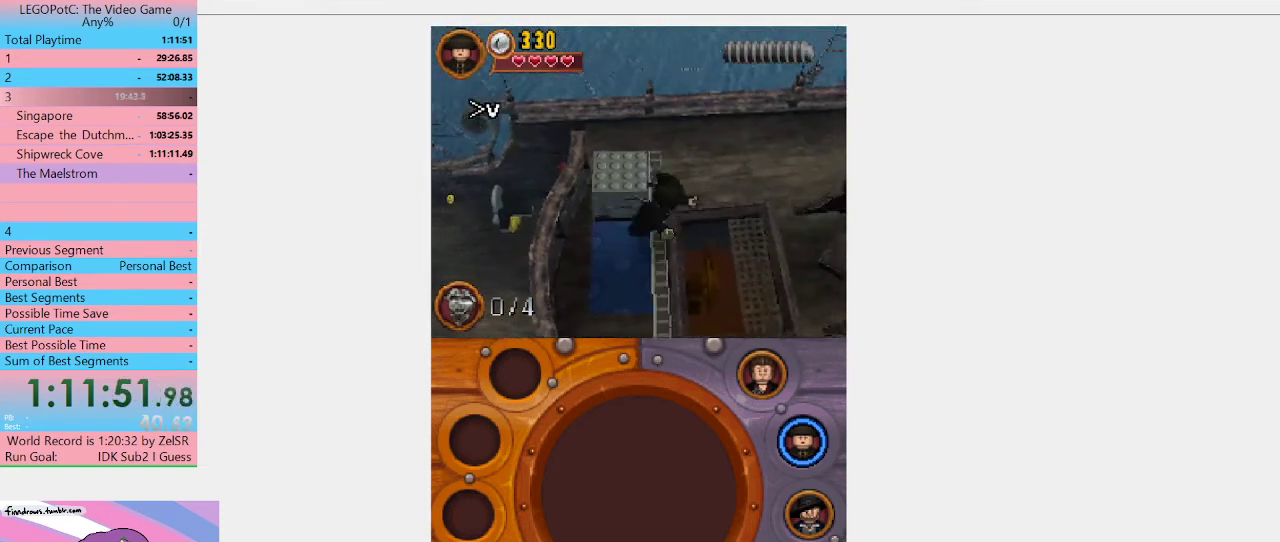
{"buttons": [], "left_stick": "up-right", "right_stick": "center", "events": [[167, "left_stick", "right"], [500, "left_stick", "up-right"]]}
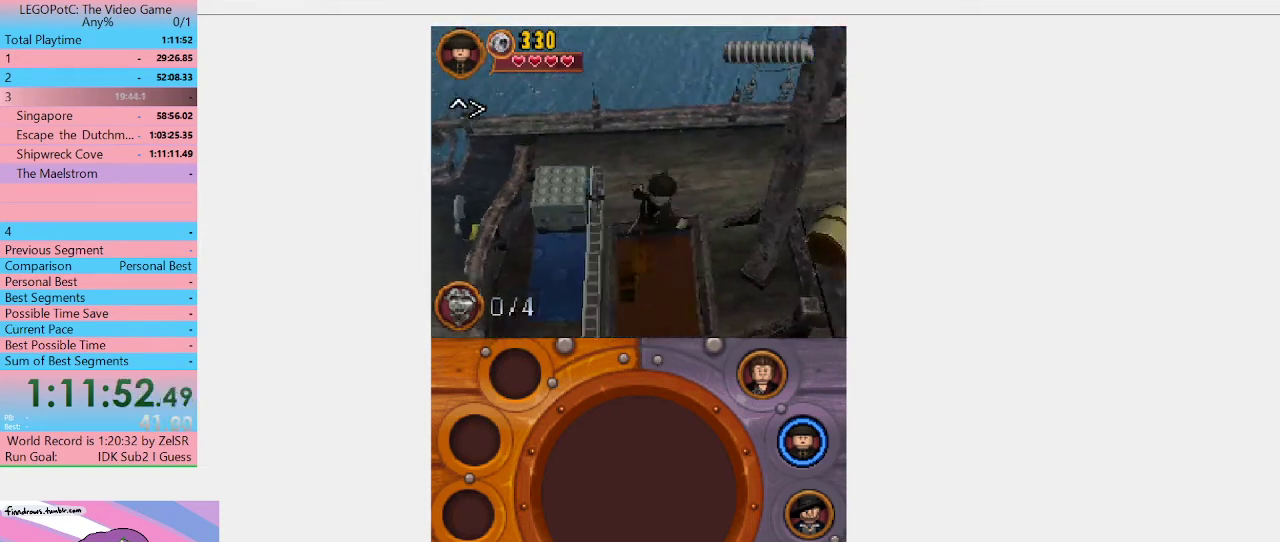
{"buttons": [], "left_stick": "down", "right_stick": "center", "events": [[233, "left_stick", "center"], [433, "left_stick", "down-right"], [500, "left_stick", "down"]]}
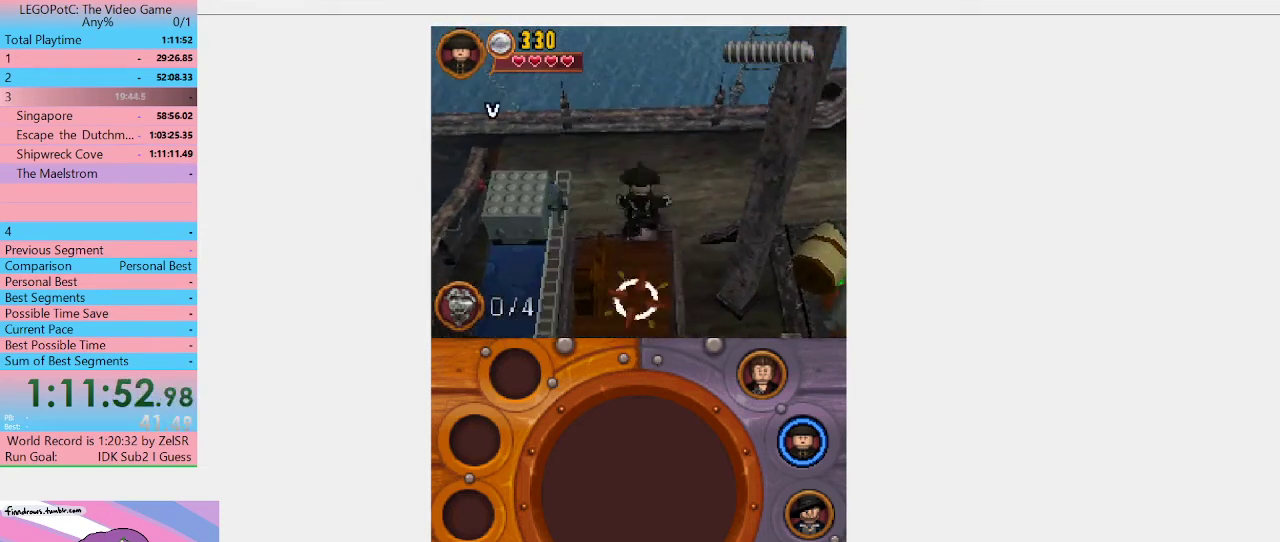
{"buttons": ["B"], "left_stick": "center", "right_stick": "center", "events": [[133, "left_stick", "down-left"], [267, "left_stick", "center"], [333, "B", "down"]]}
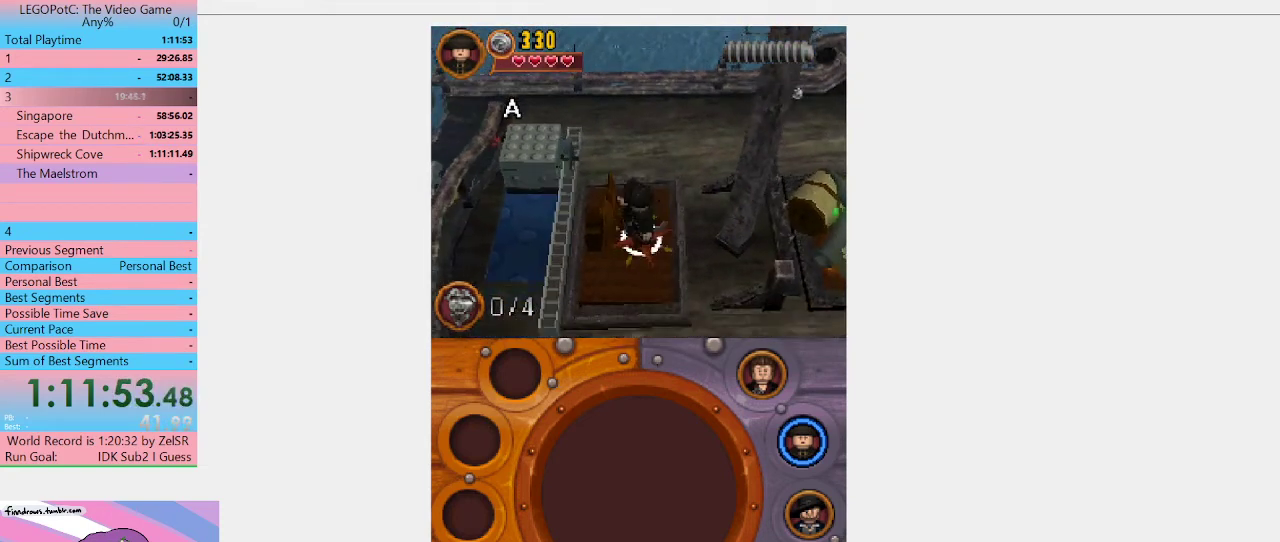
{"buttons": ["B"], "left_stick": "center", "right_stick": "center", "events": []}
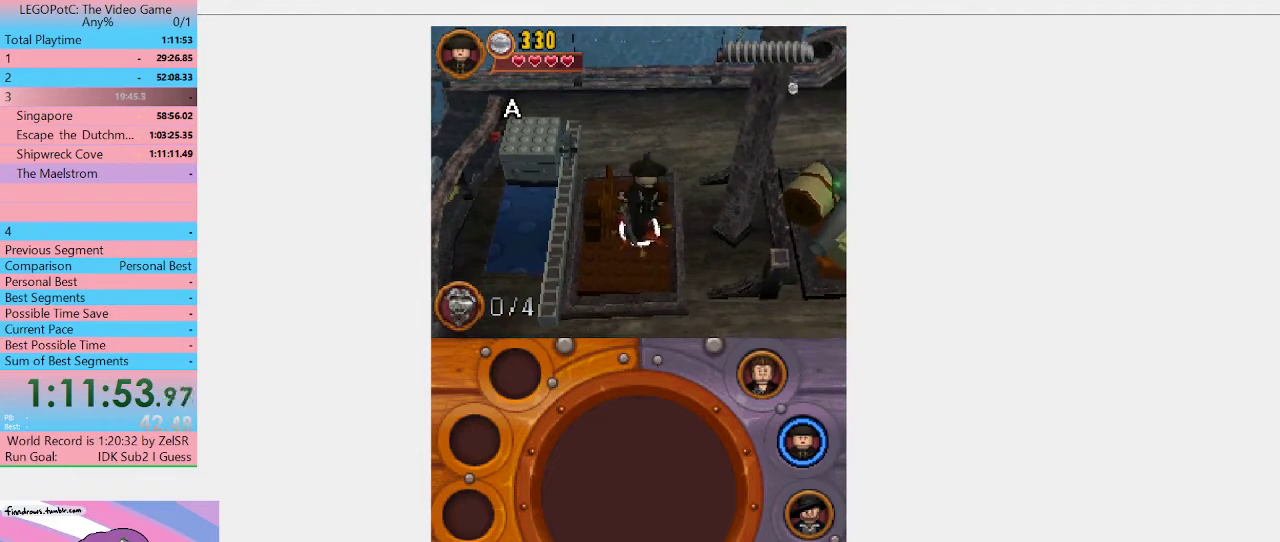
{"buttons": ["B"], "left_stick": "center", "right_stick": "center", "events": []}
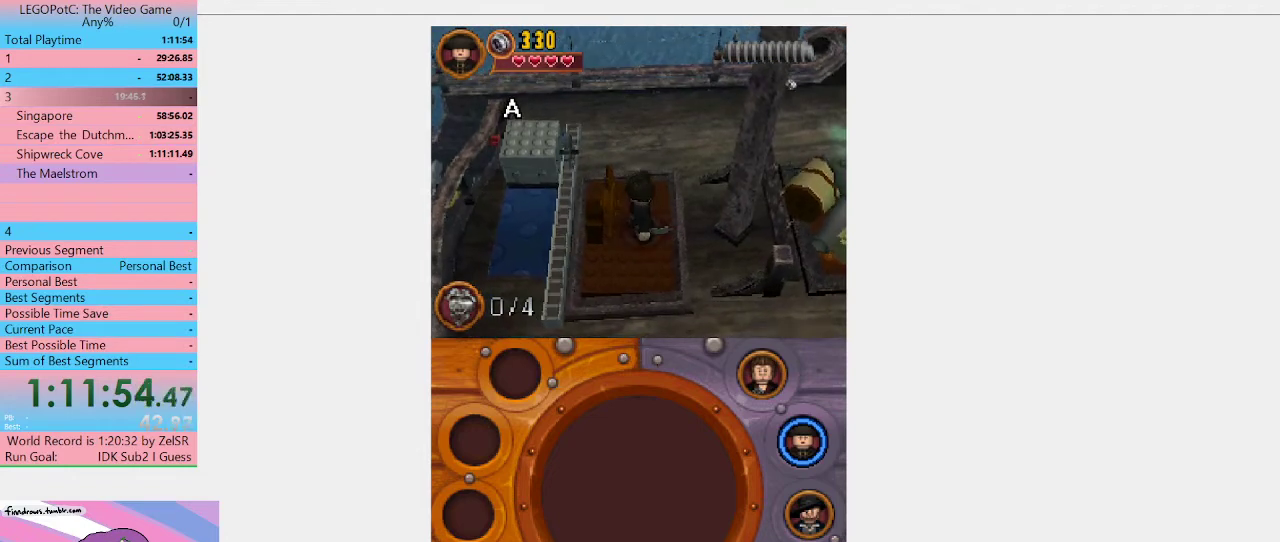
{"buttons": ["B"], "left_stick": "center", "right_stick": "center", "events": []}
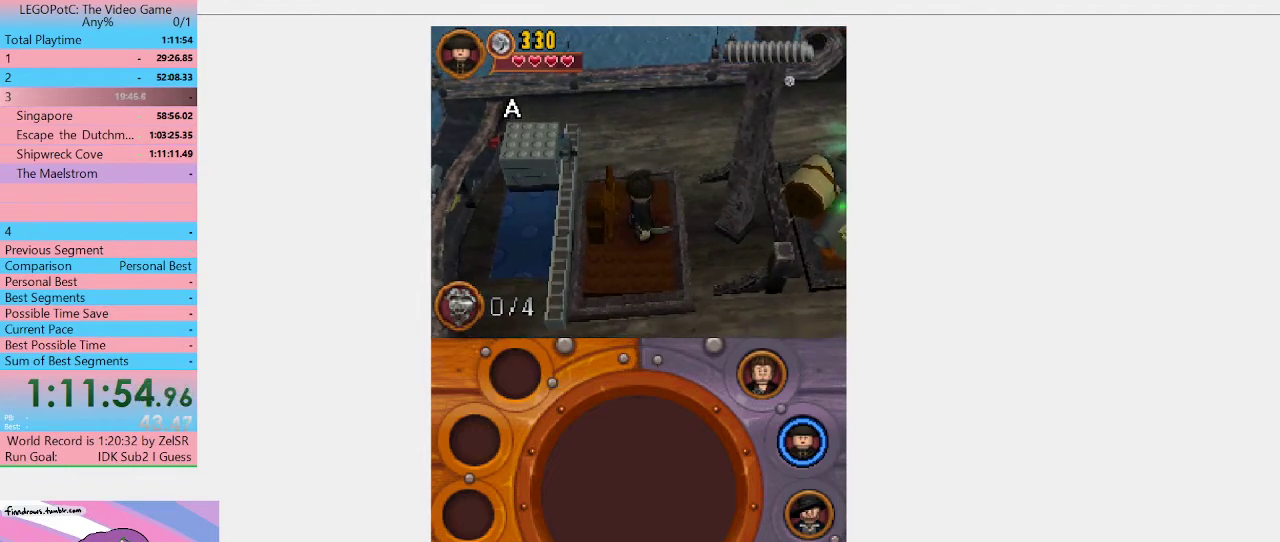
{"buttons": [], "left_stick": "center", "right_stick": "center", "events": [[467, "B", "up"]]}